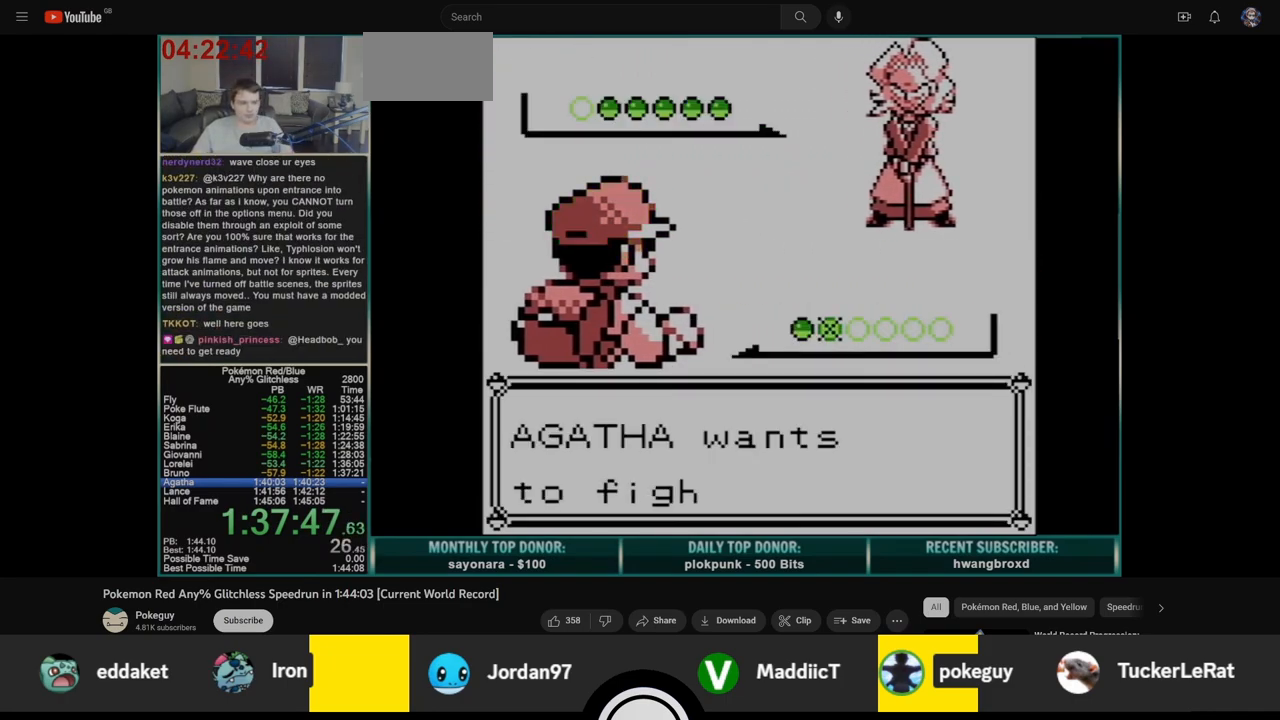
Gameplay with a controller (Nintendo layout); each line is a JSON object with the inputs held at the frame after it. "events" lists button and stick changes between this image and that frame as [ms after this image, input, new state], when the widget could be followed in between. Not read: L3 R3.
{"buttons": [], "events": [[83, "A", "down"], [83, "B", "up"], [133, "A", "up"]]}
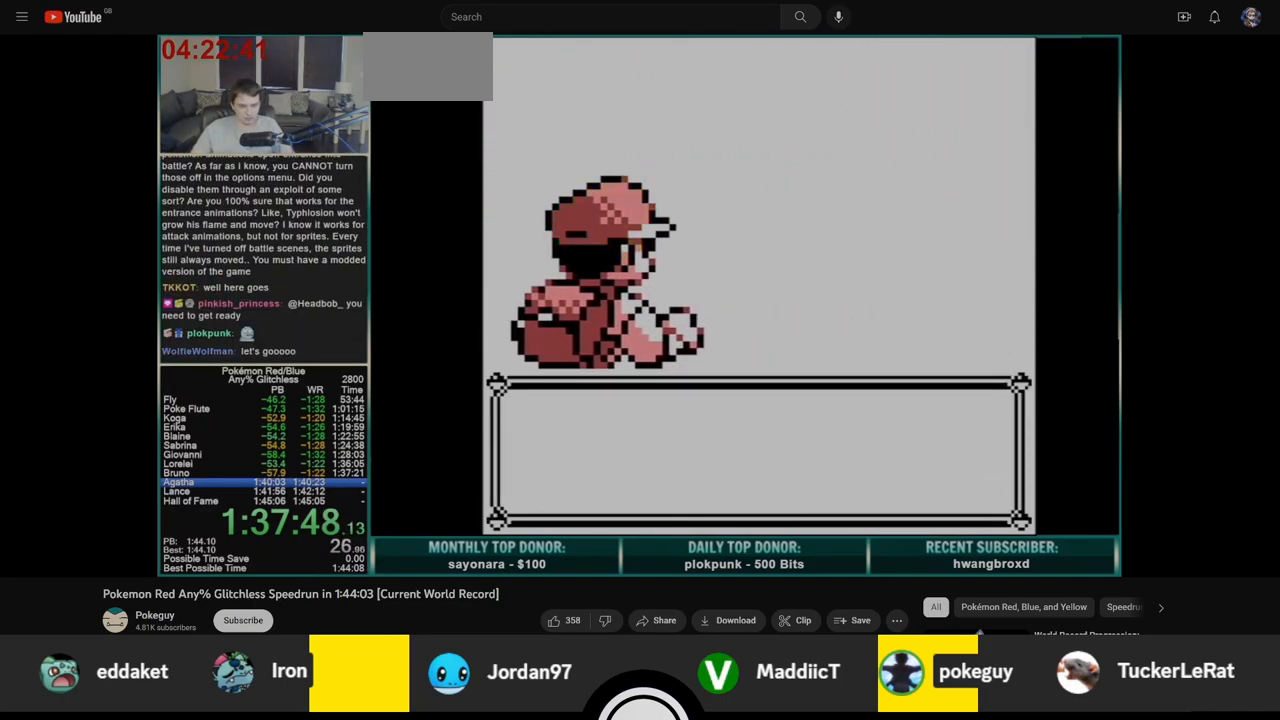
{"buttons": [], "events": []}
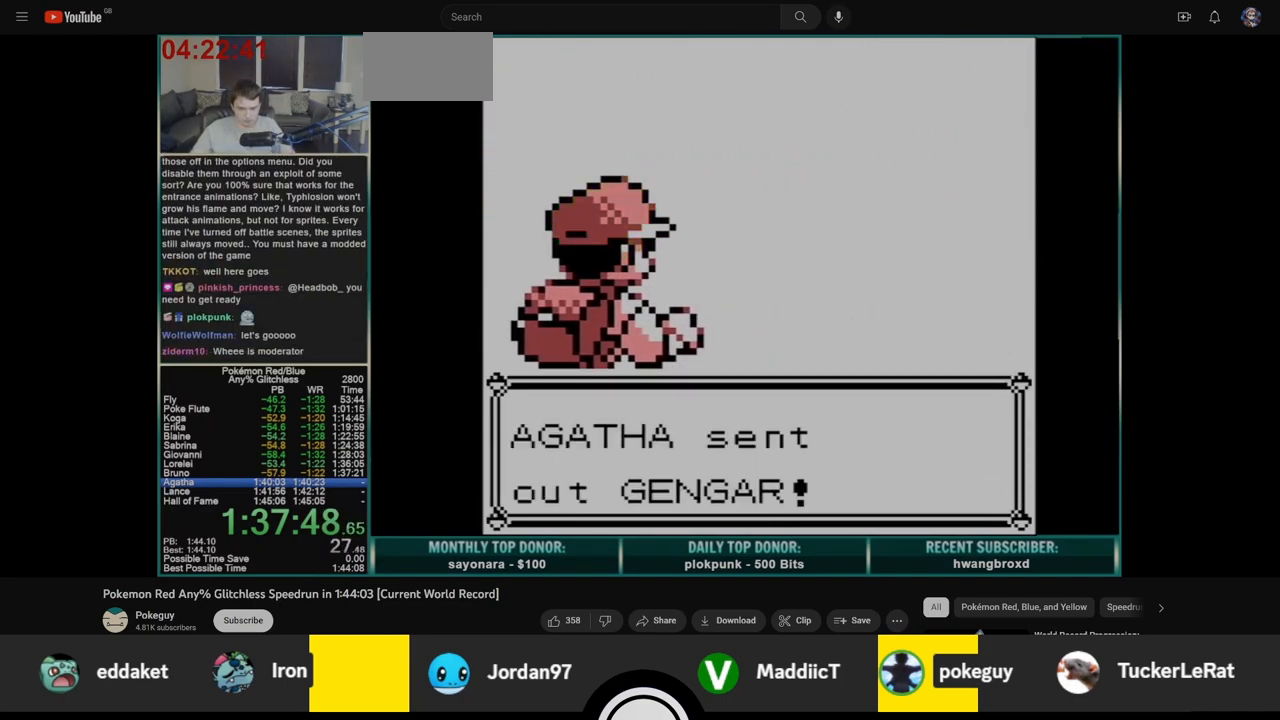
{"buttons": [], "events": []}
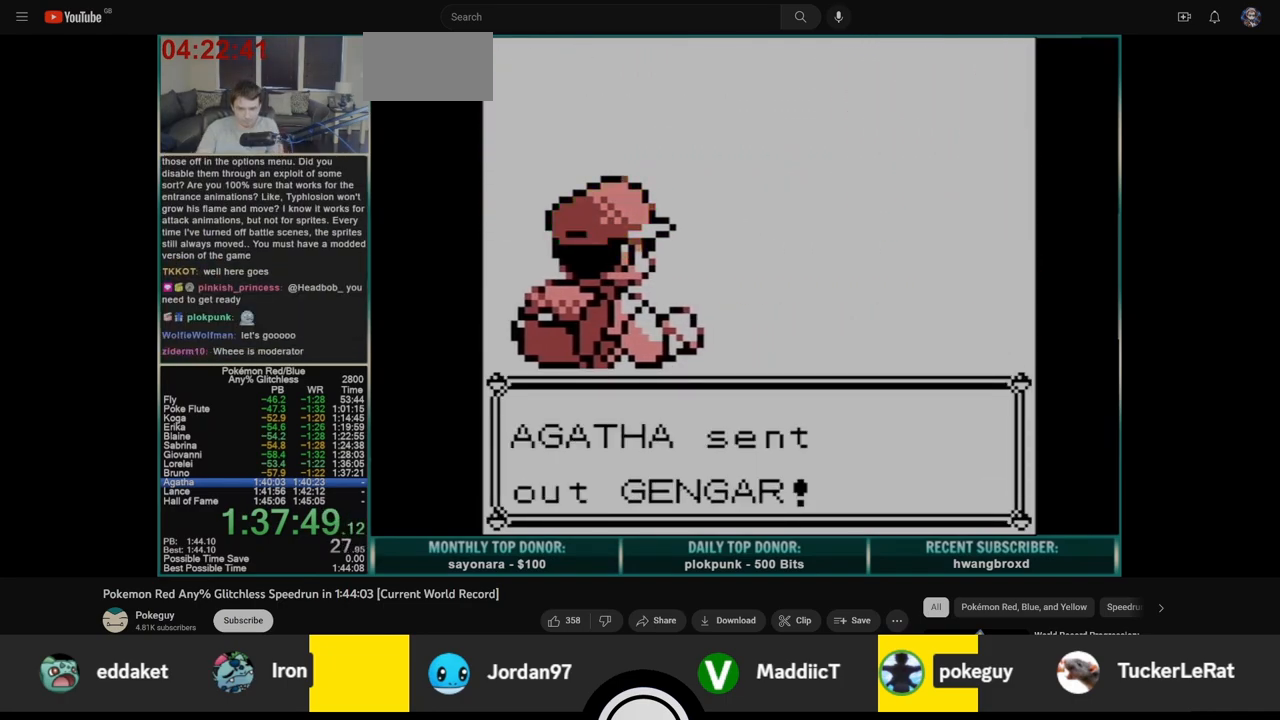
{"buttons": [], "events": []}
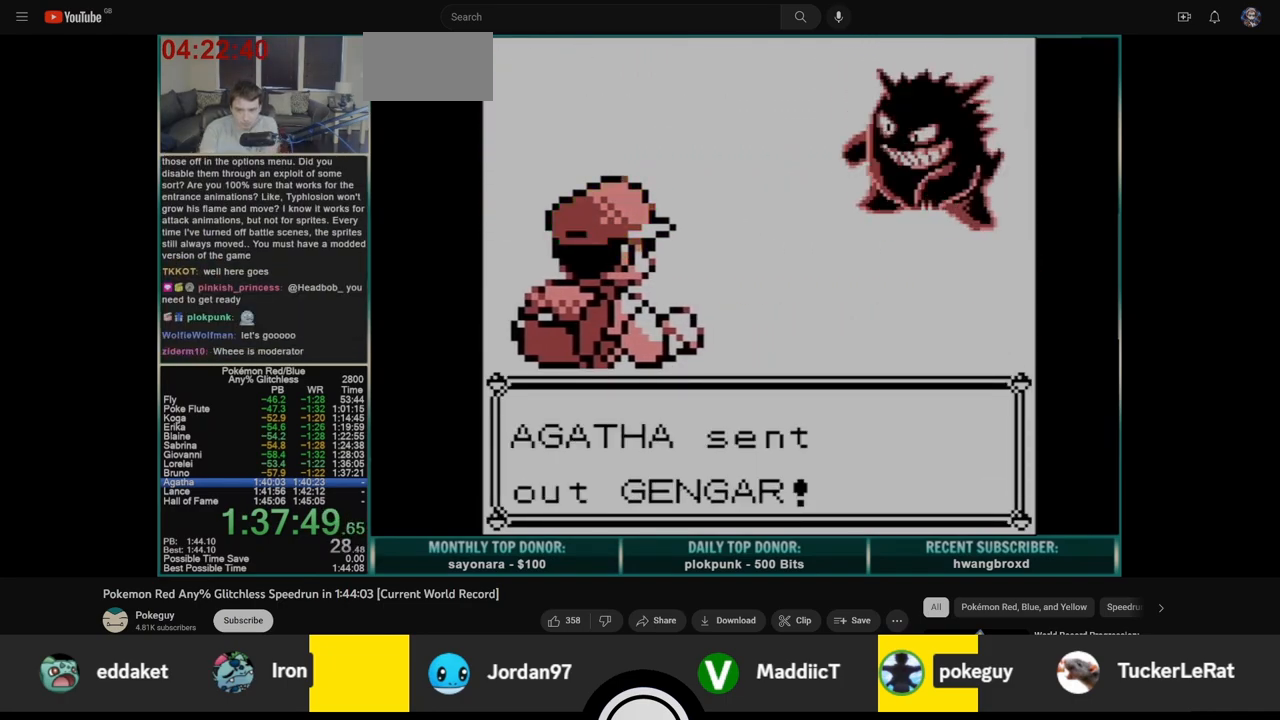
{"buttons": [], "events": []}
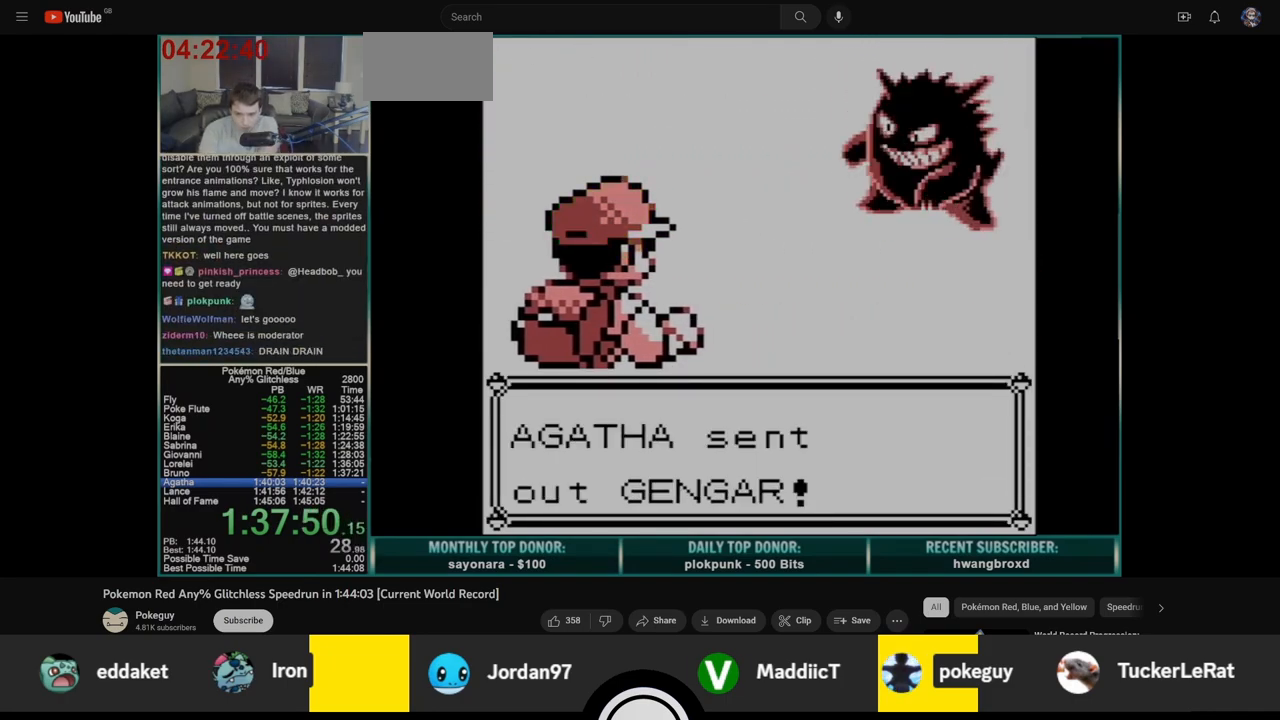
{"buttons": [], "events": []}
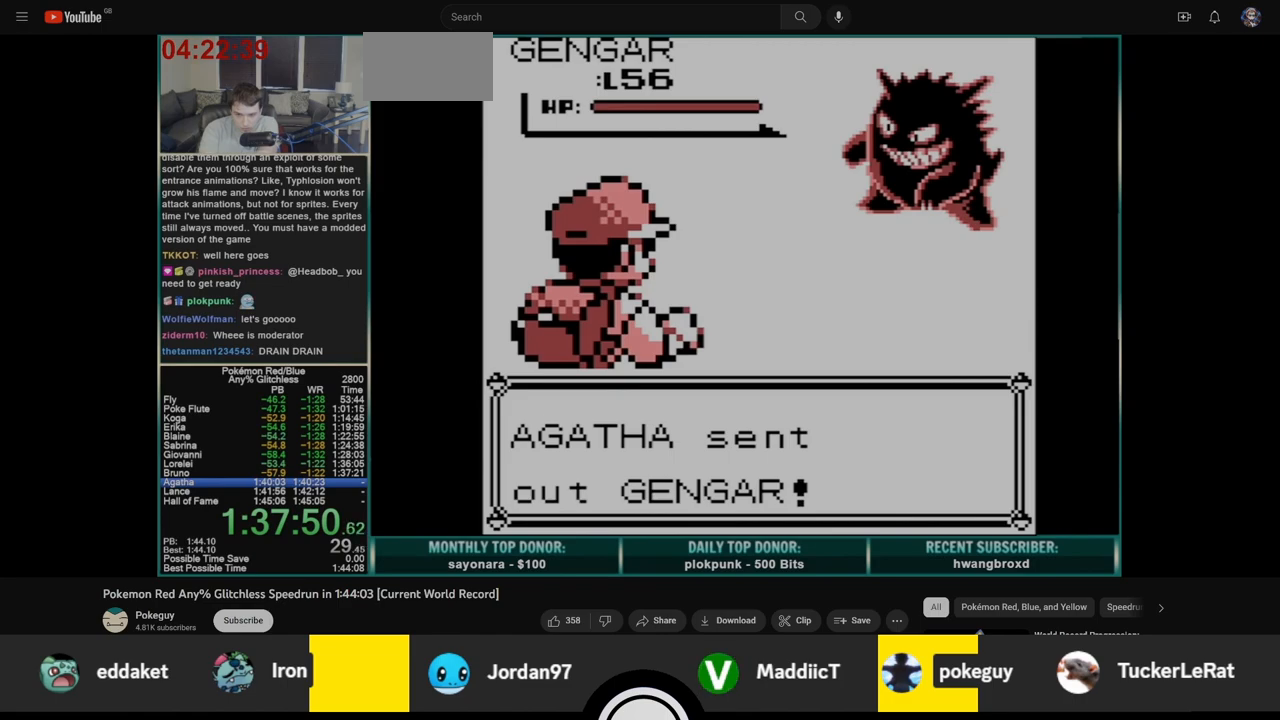
{"buttons": [], "events": []}
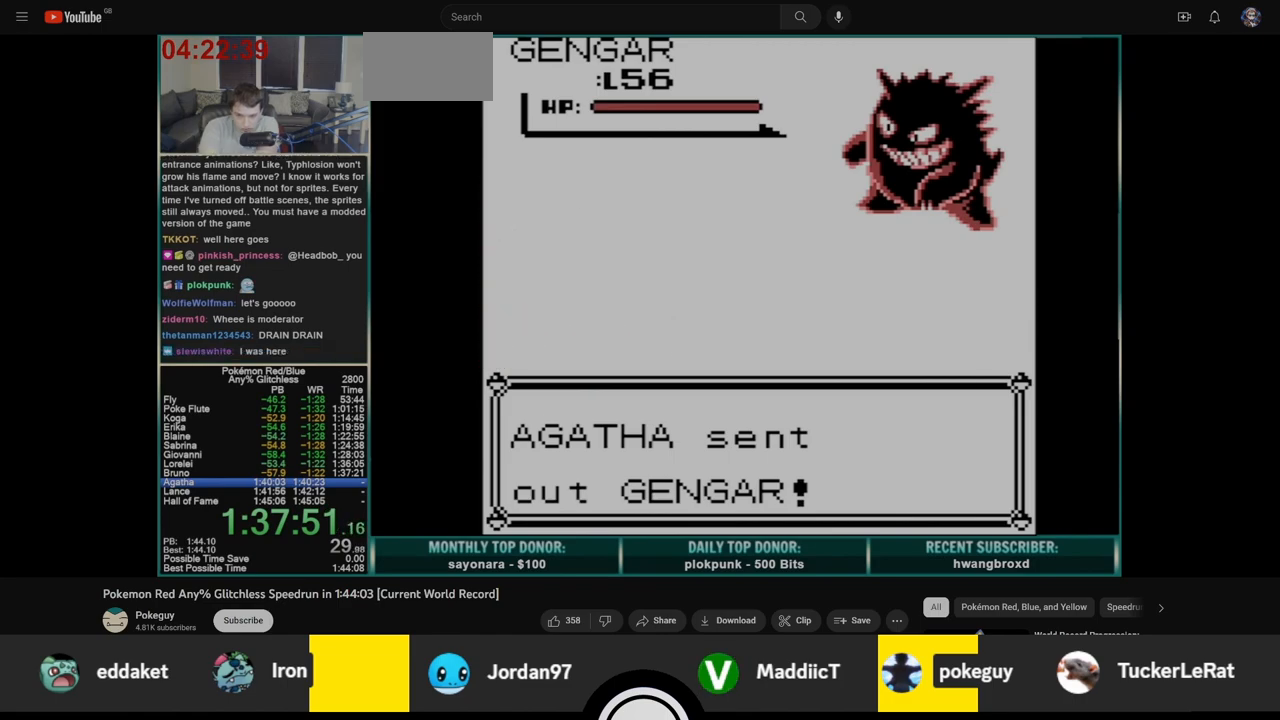
{"buttons": [], "events": []}
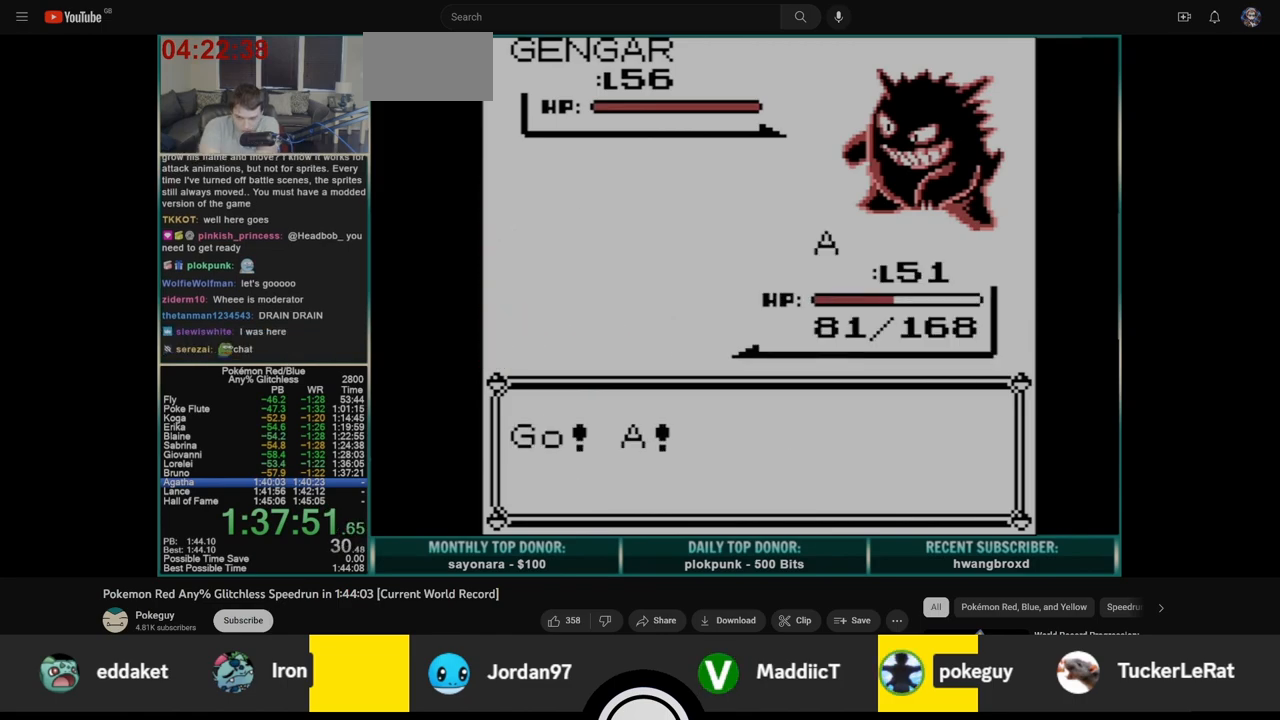
{"buttons": [], "events": []}
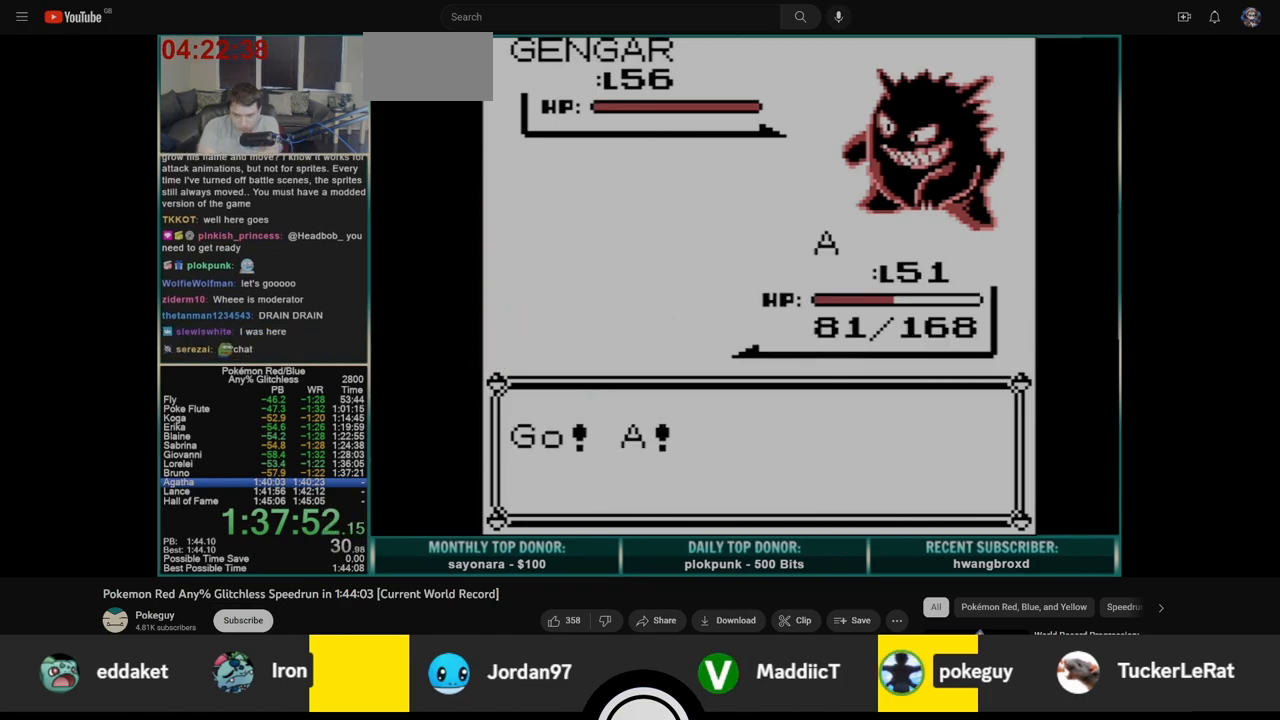
{"buttons": [], "events": []}
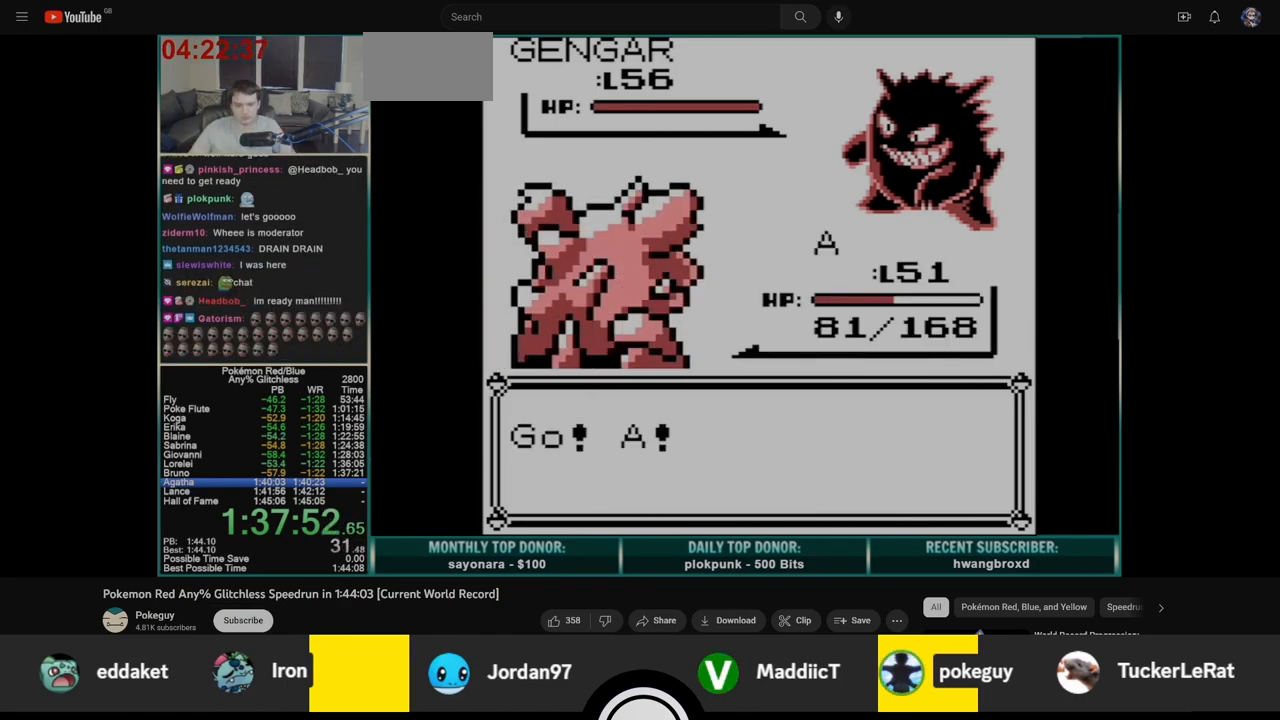
{"buttons": ["A", "DPAD_DOWN"], "events": [[450, "DPAD_DOWN", "down"], [483, "A", "down"]]}
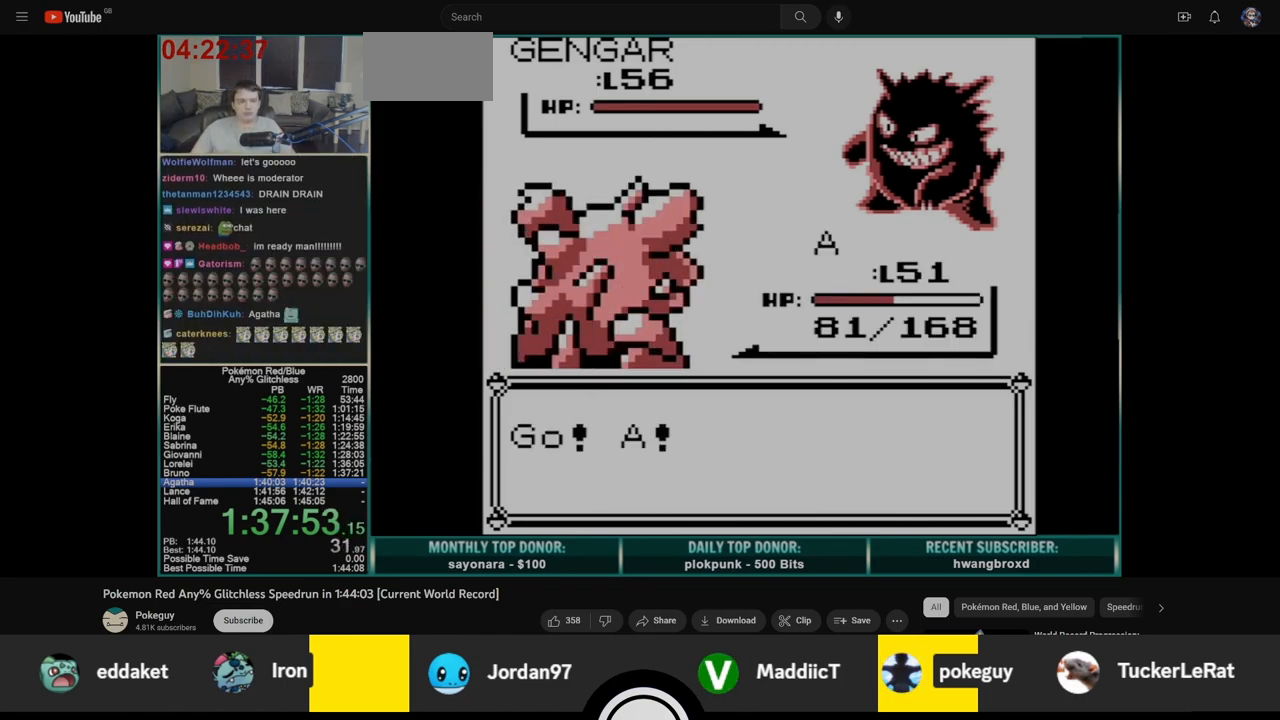
{"buttons": ["A", "DPAD_DOWN"], "events": []}
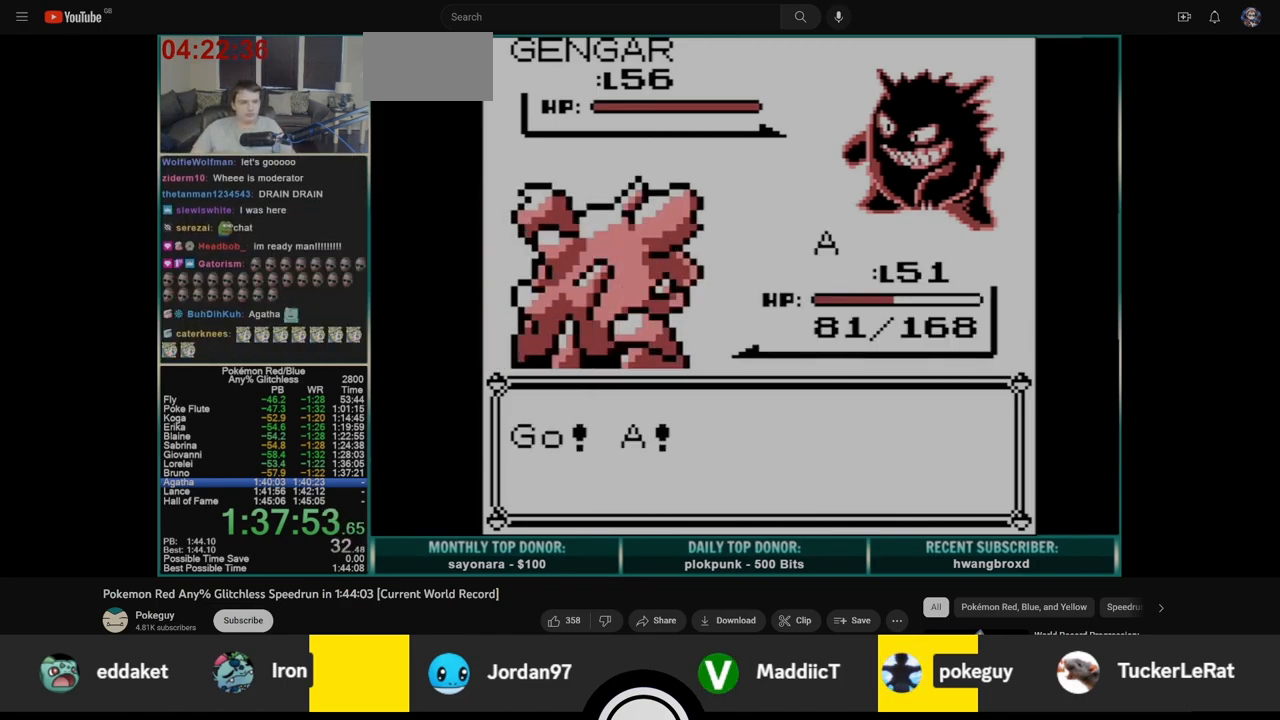
{"buttons": [], "events": [[383, "A", "up"], [417, "DPAD_DOWN", "up"]]}
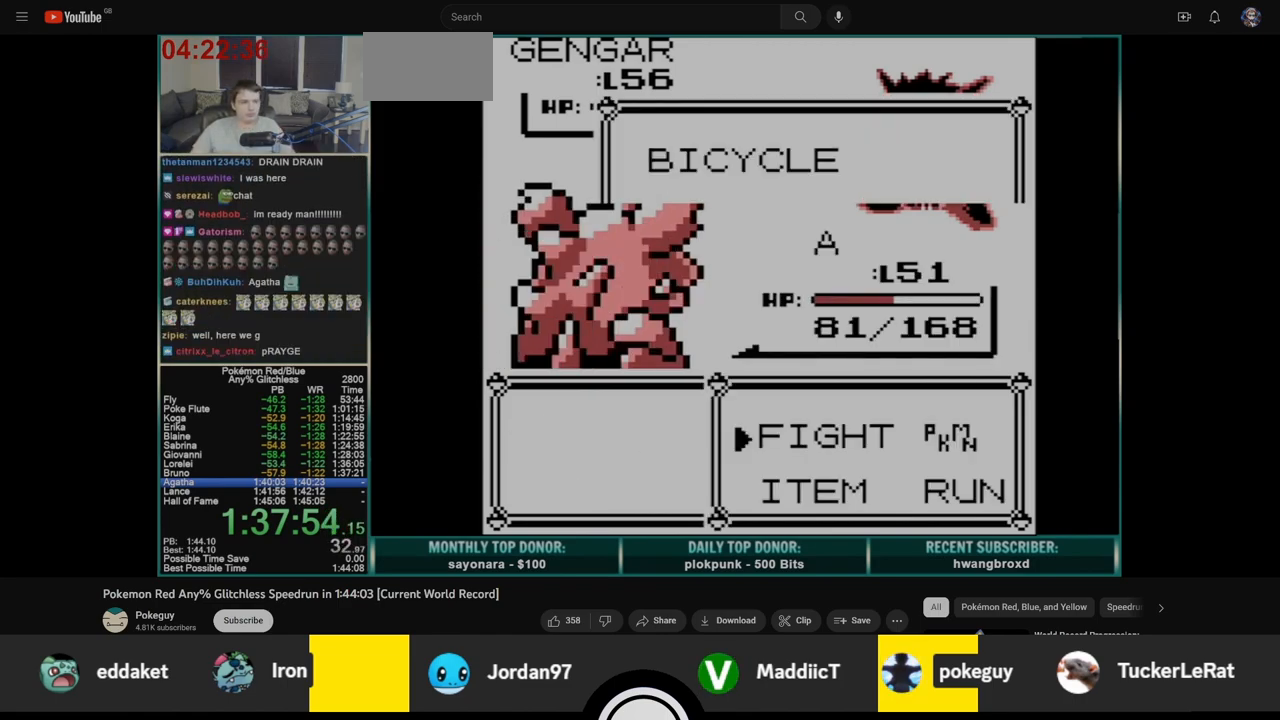
{"buttons": [], "events": [[117, "DPAD_DOWN", "down"], [200, "START", "down"], [250, "DPAD_DOWN", "up"], [350, "START", "up"]]}
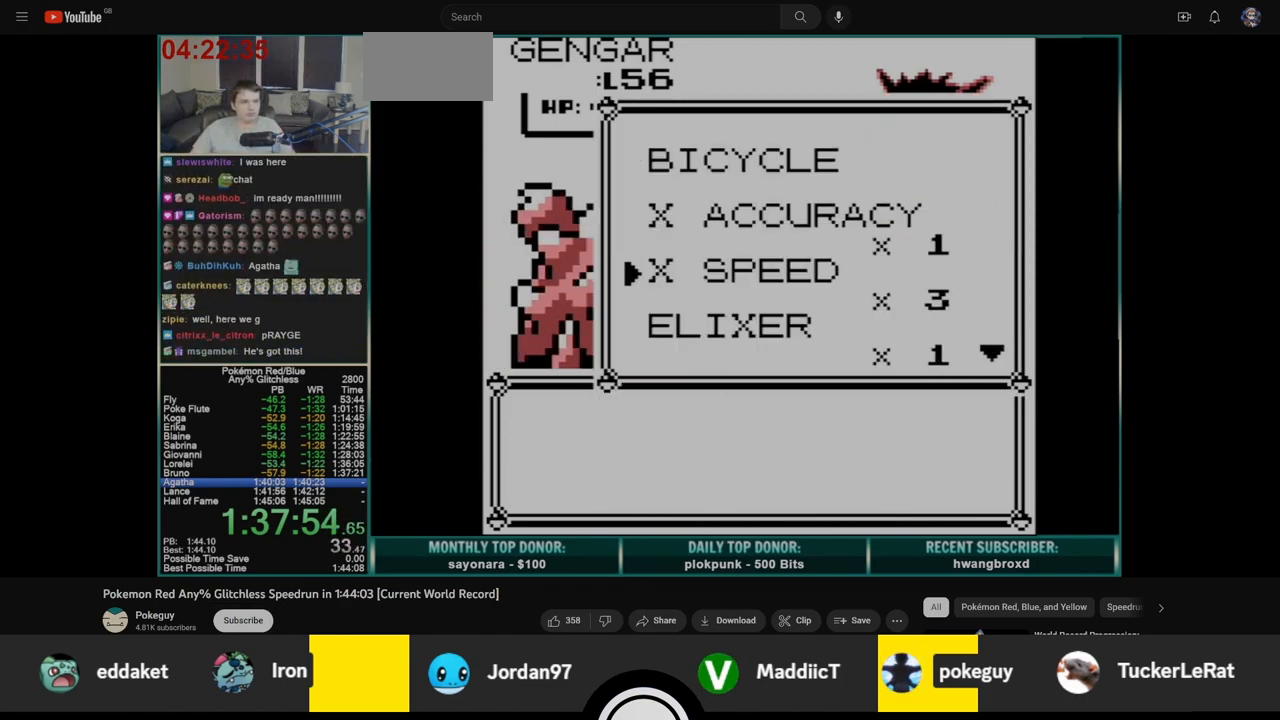
{"buttons": ["B"], "events": [[67, "A", "down"], [200, "A", "up"], [433, "B", "down"]]}
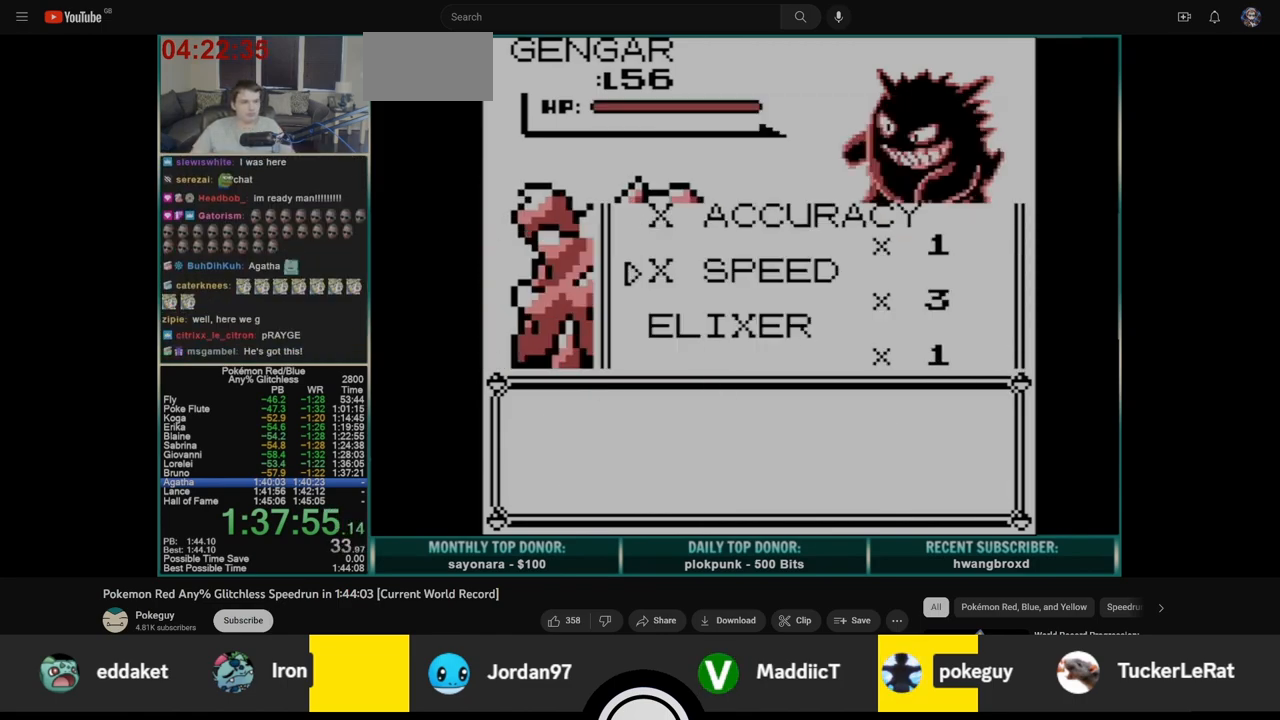
{"buttons": ["B"], "events": [[17, "B", "up"], [350, "A", "down"], [417, "B", "down"], [450, "A", "up"]]}
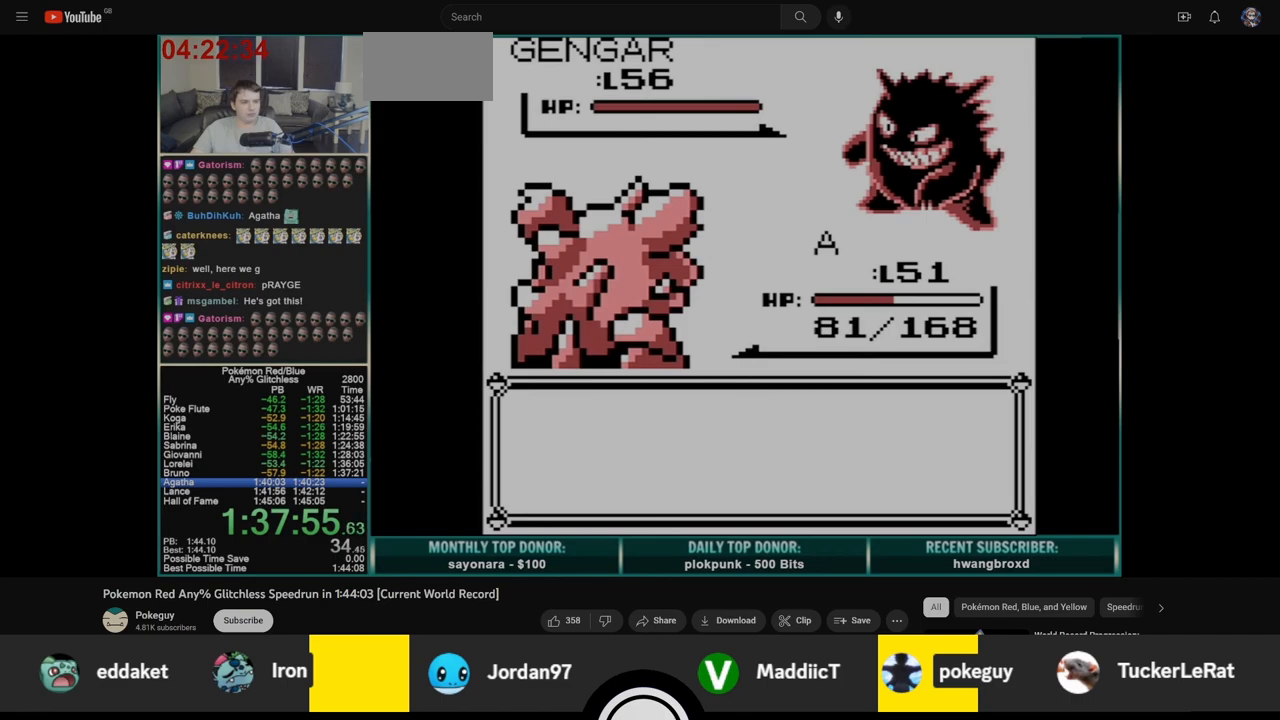
{"buttons": ["A"], "events": [[17, "B", "up"], [33, "A", "down"], [83, "B", "down"], [117, "A", "up"], [183, "A", "down"], [183, "B", "up"], [250, "B", "down"], [267, "A", "up"], [317, "B", "up"], [333, "A", "down"], [400, "B", "down"], [417, "A", "up"], [467, "B", "up"], [483, "A", "down"]]}
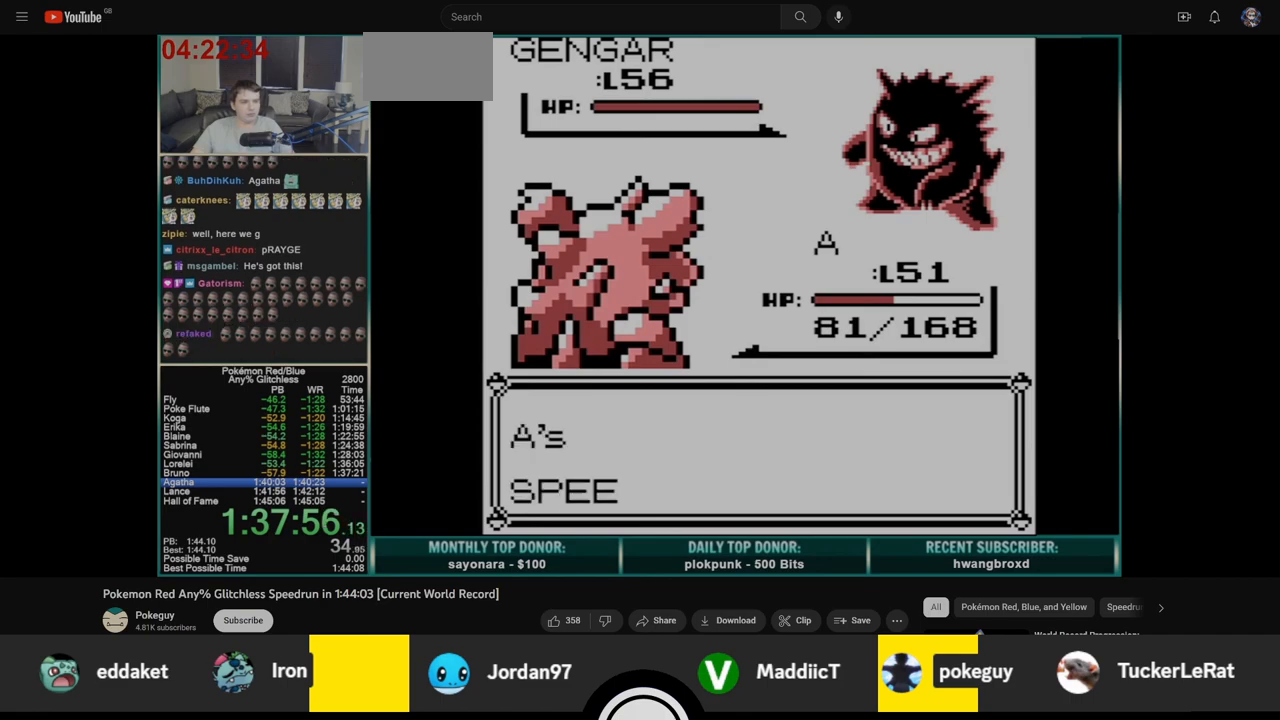
{"buttons": [], "events": [[50, "B", "down"], [67, "A", "up"], [117, "B", "up"], [133, "A", "down"], [183, "B", "down"], [200, "A", "up"], [250, "B", "up"]]}
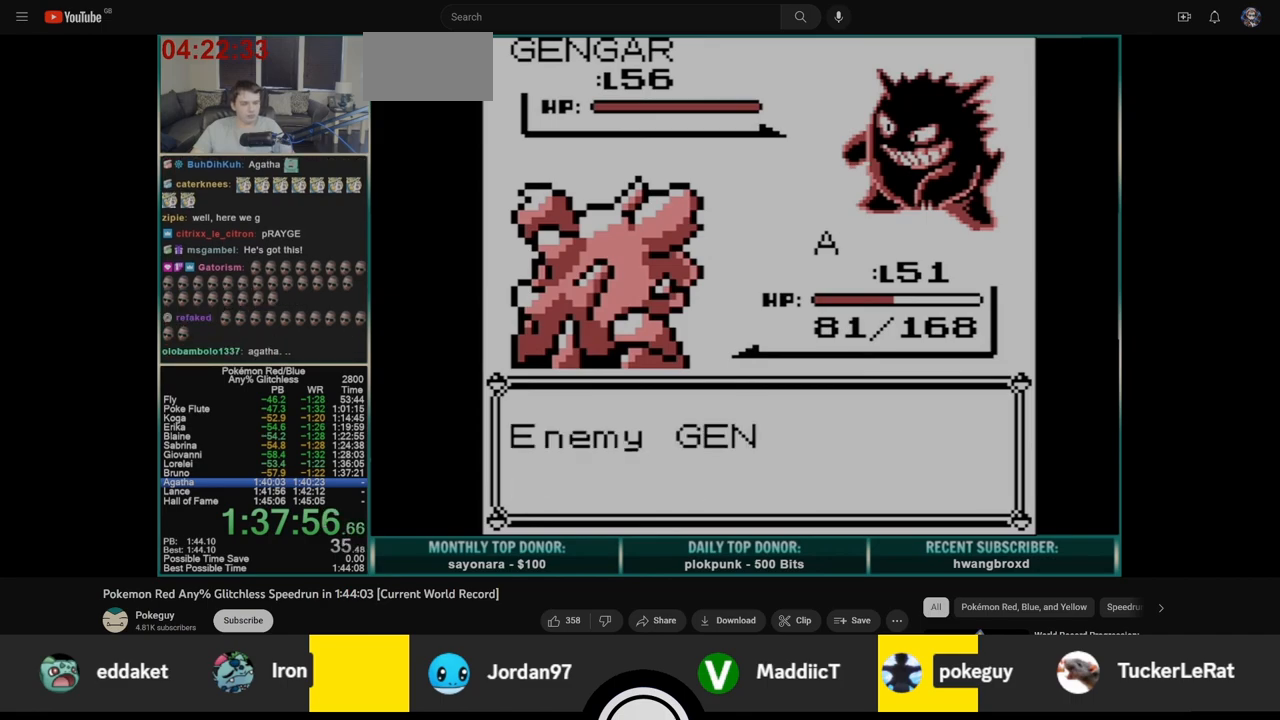
{"buttons": [], "events": []}
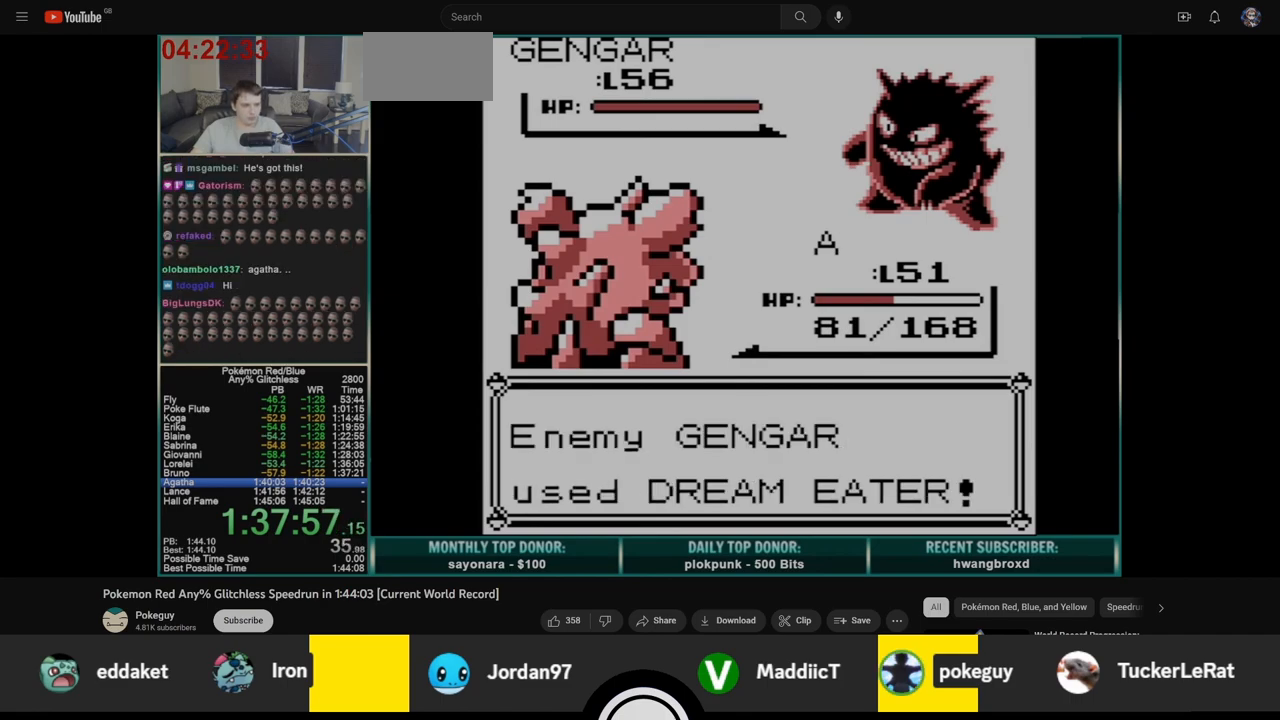
{"buttons": [], "events": []}
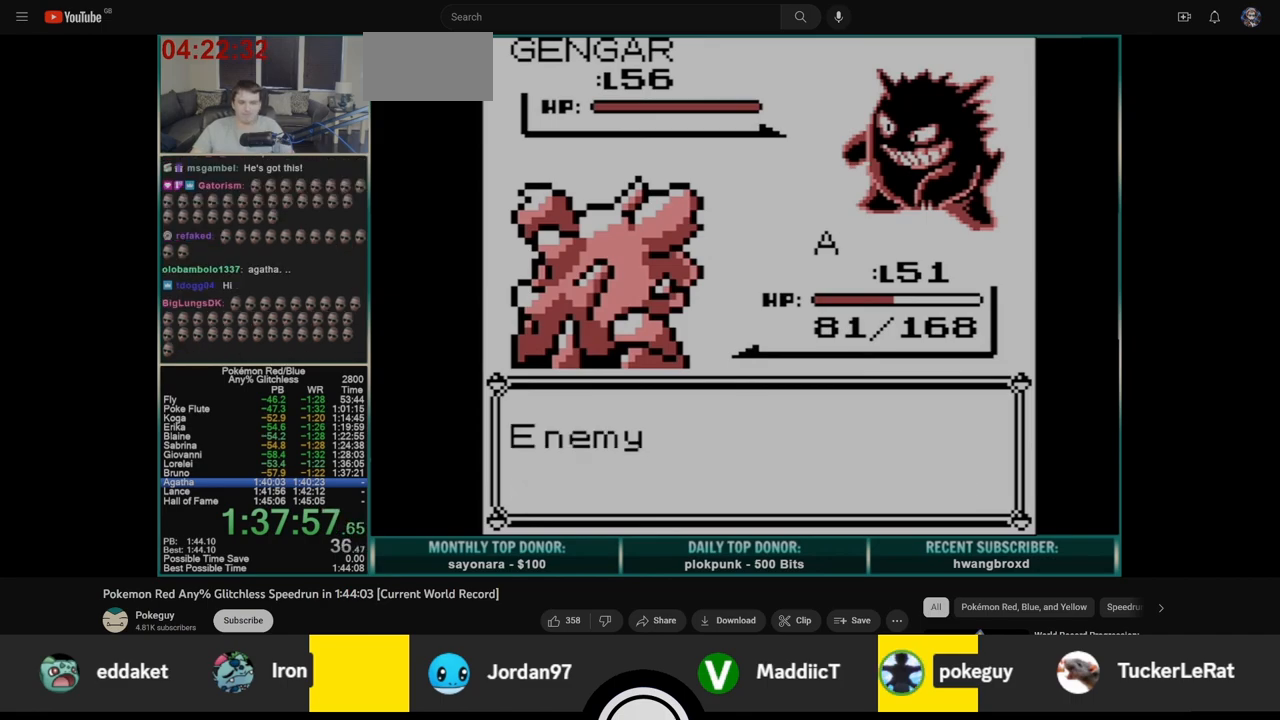
{"buttons": ["DPAD_UP"], "events": [[383, "B", "down"], [500, "B", "up"], [500, "DPAD_UP", "down"]]}
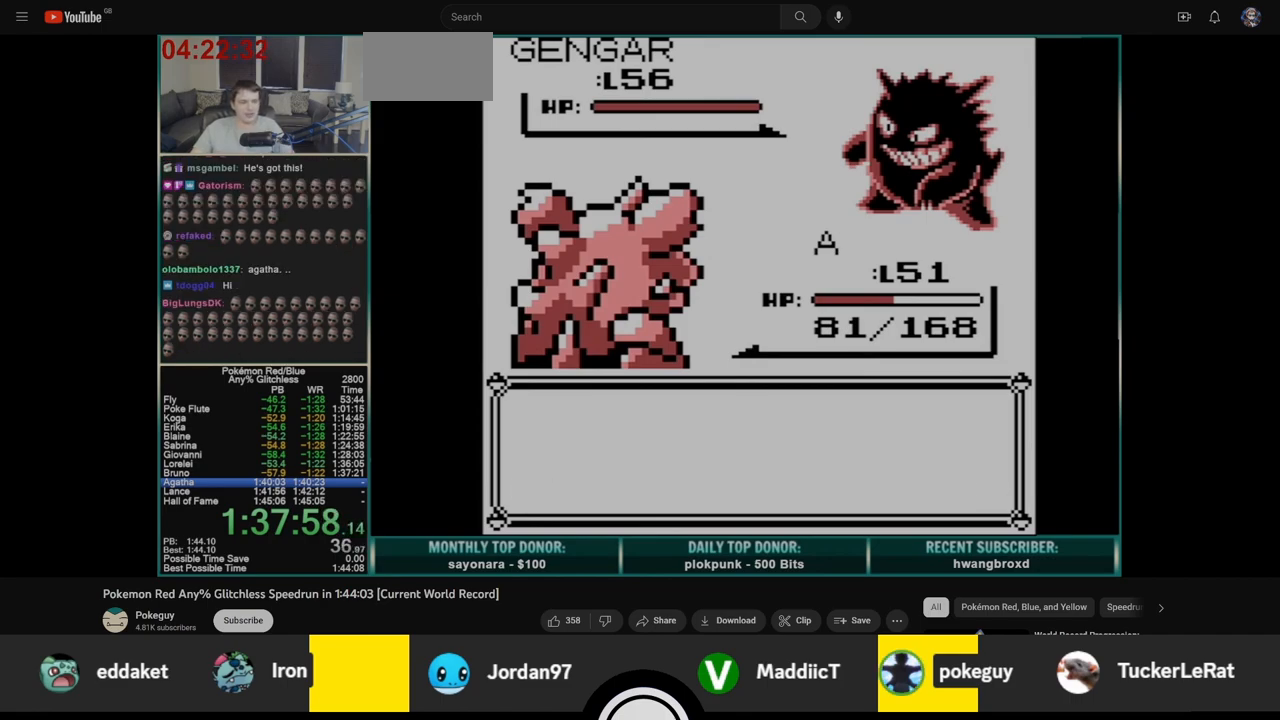
{"buttons": [], "events": [[100, "A", "down"], [100, "DPAD_UP", "up"], [200, "A", "up"], [233, "DPAD_DOWN", "down"], [383, "A", "down"], [433, "DPAD_DOWN", "up"], [483, "A", "up"]]}
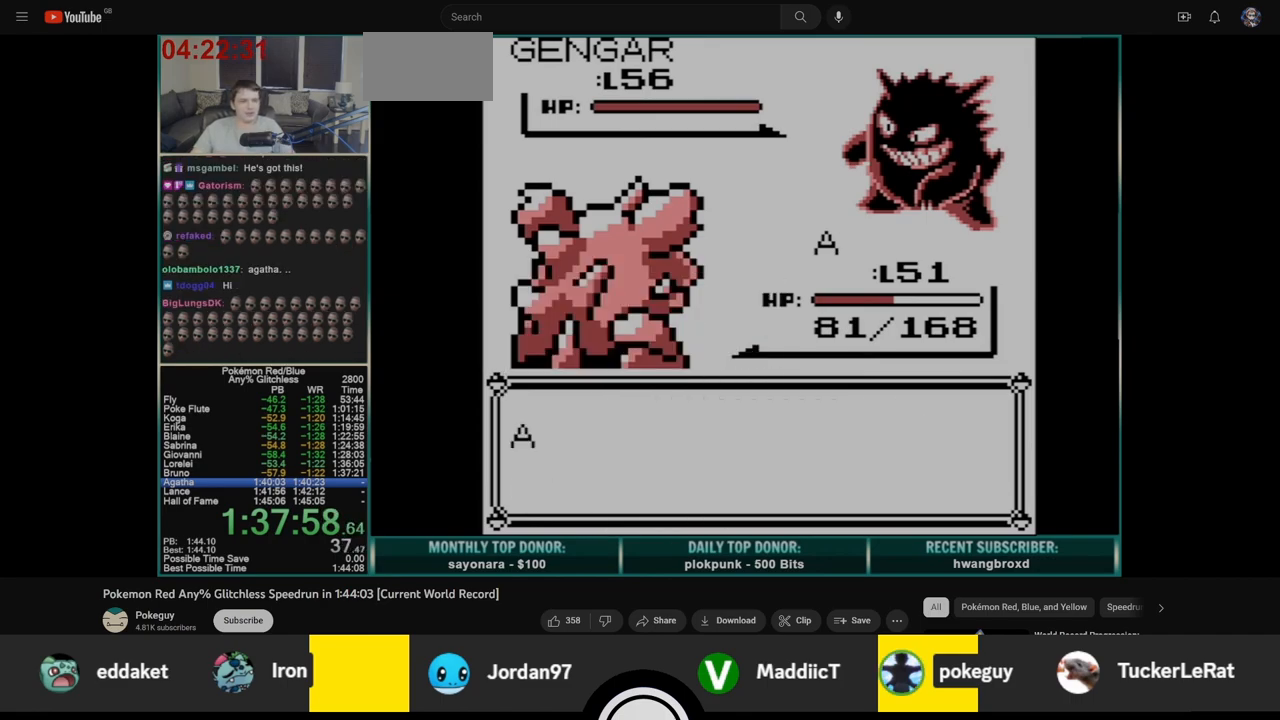
{"buttons": [], "events": []}
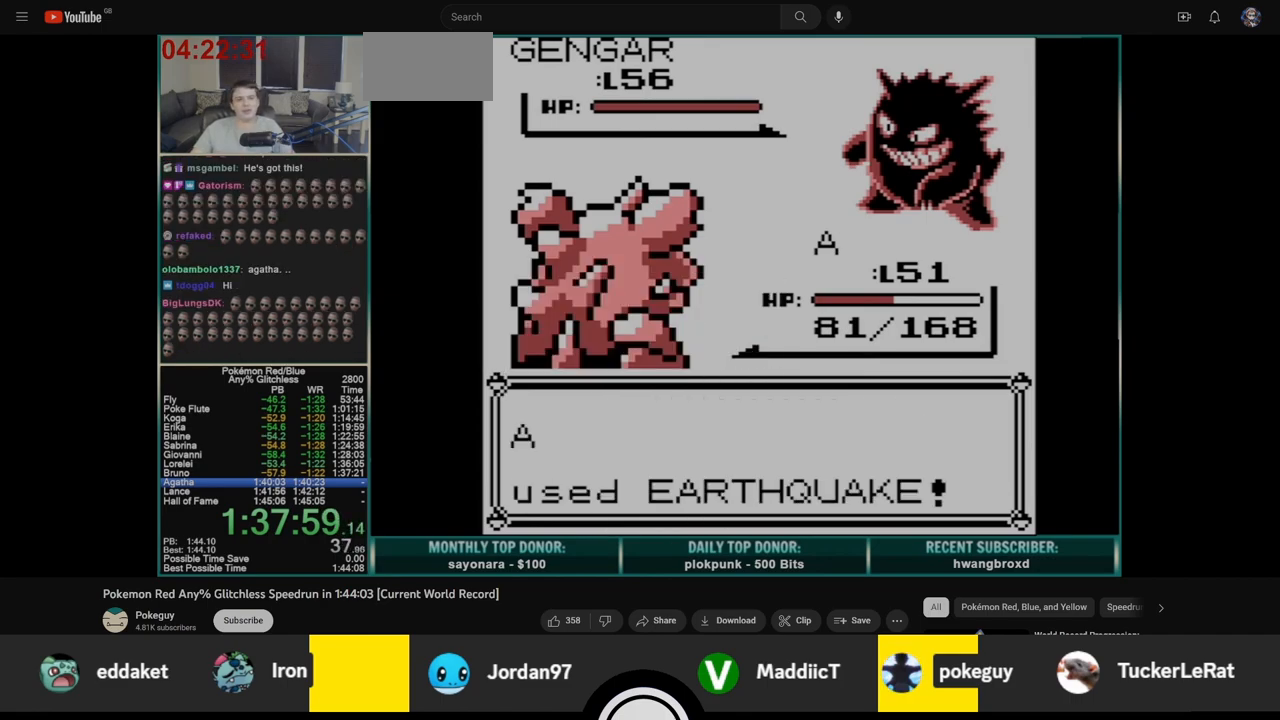
{"buttons": [], "events": []}
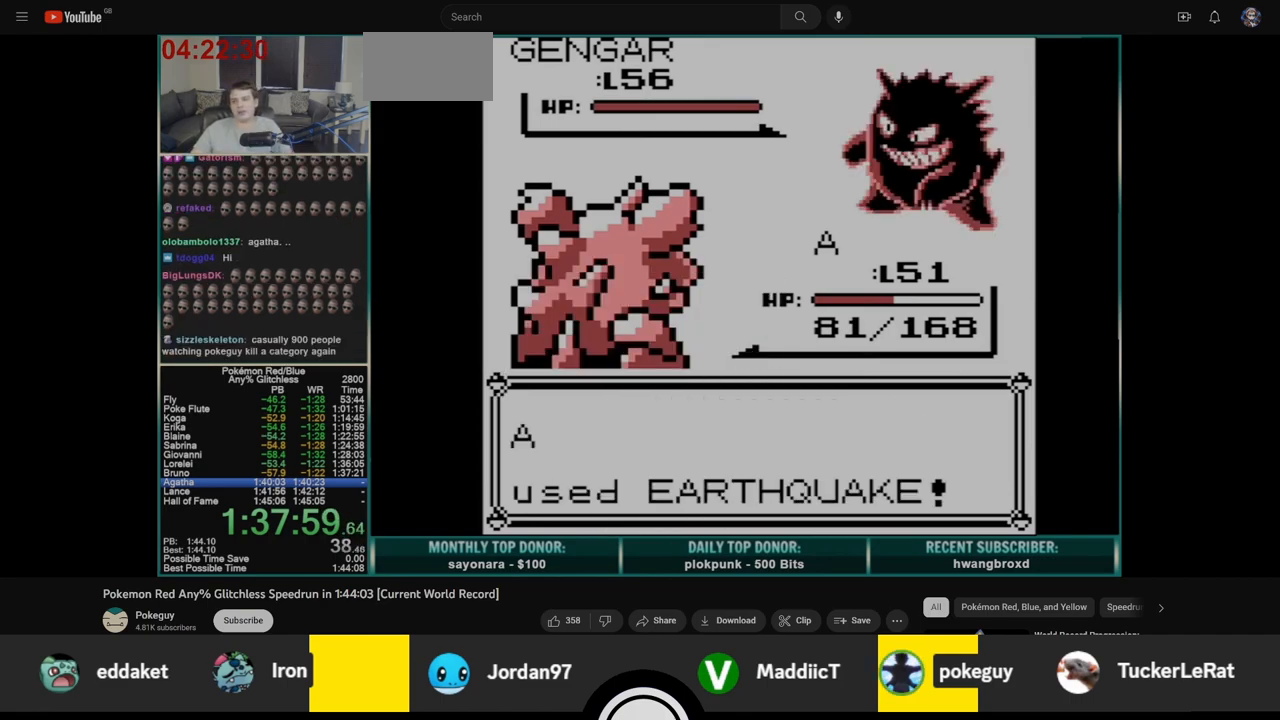
{"buttons": [], "events": []}
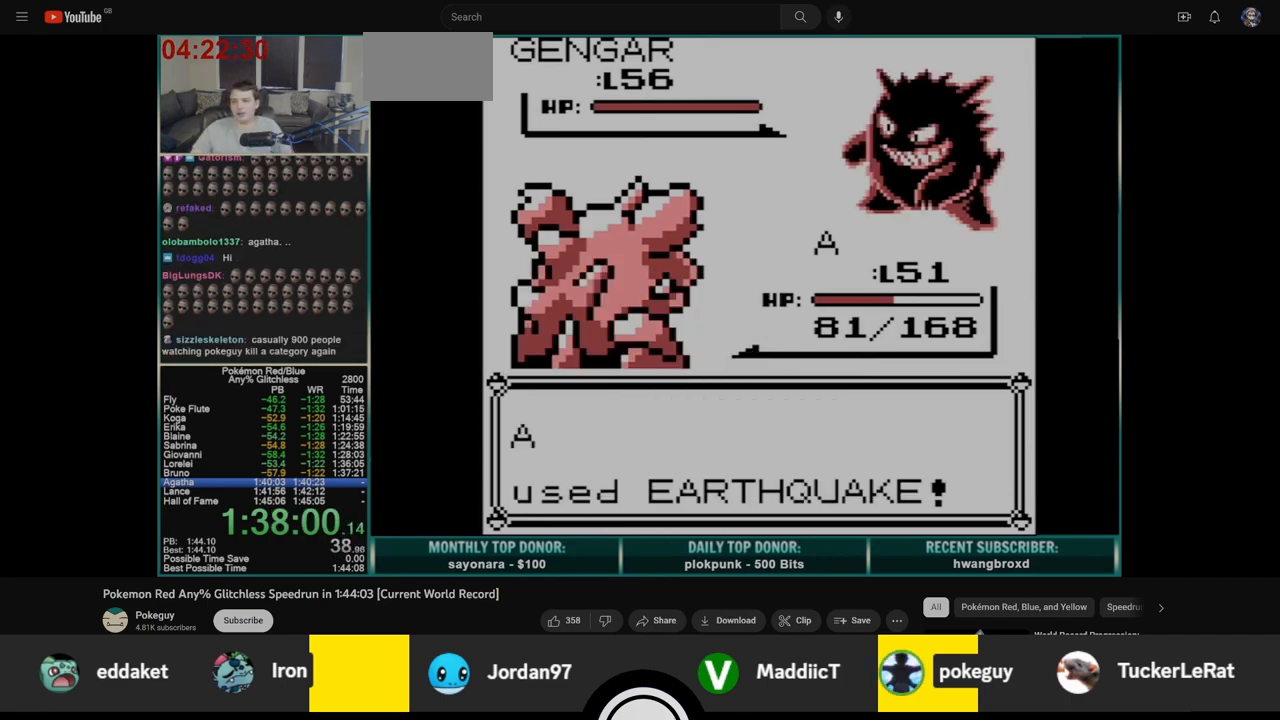
{"buttons": [], "events": []}
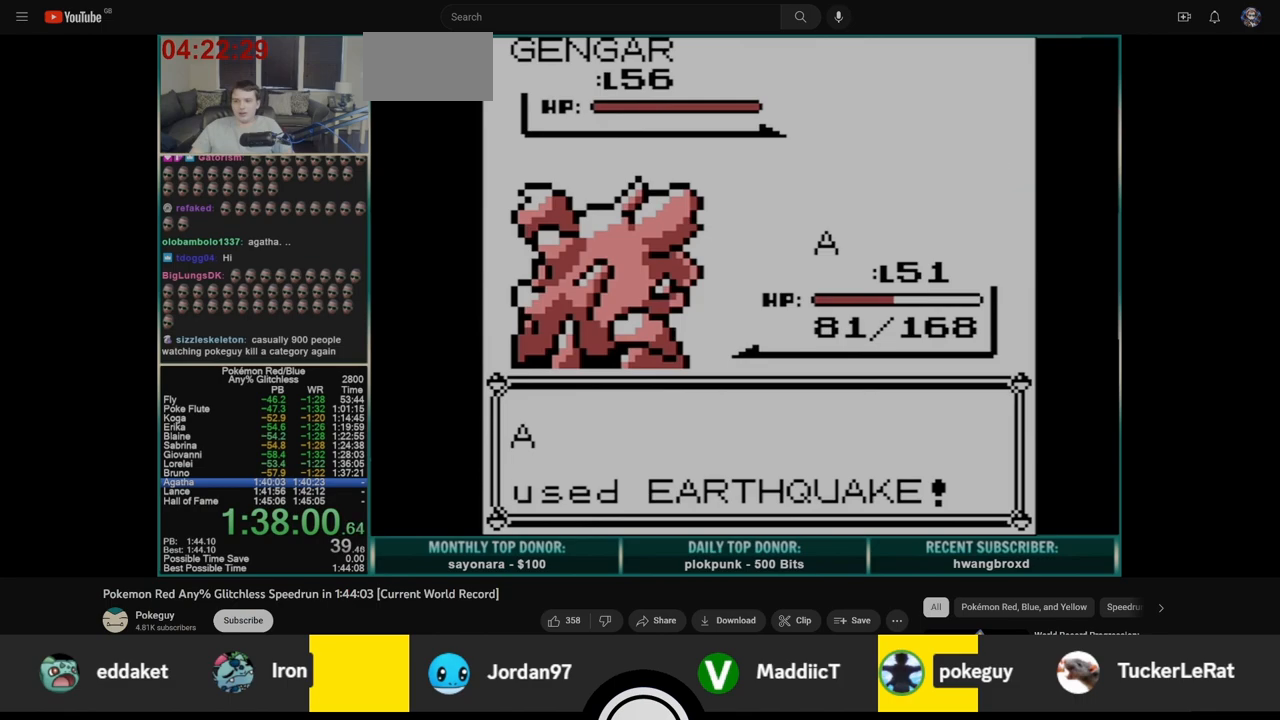
{"buttons": [], "events": []}